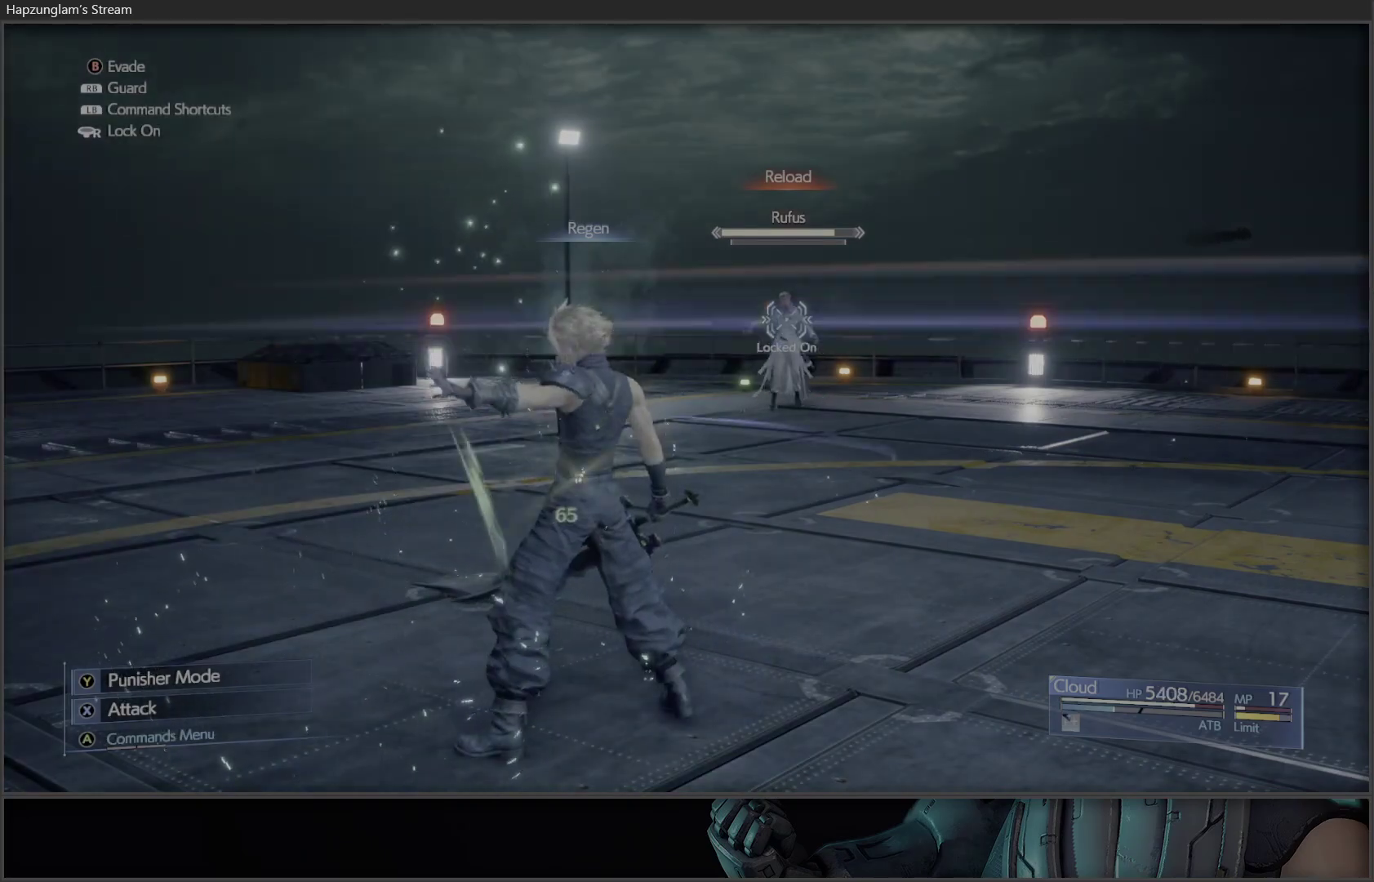
Gameplay with a controller (Xbox layout); each line is a JSON object with the inputs held at the frame after it. "events" lists button and stick changes between this image and that frame as [ms after this image, input, new state], when the widget could be followed in between.
{"buttons": [], "left_stick": "up-right", "right_stick": "center", "events": [[300, "left_stick", "right"], [467, "left_stick", "up-right"]]}
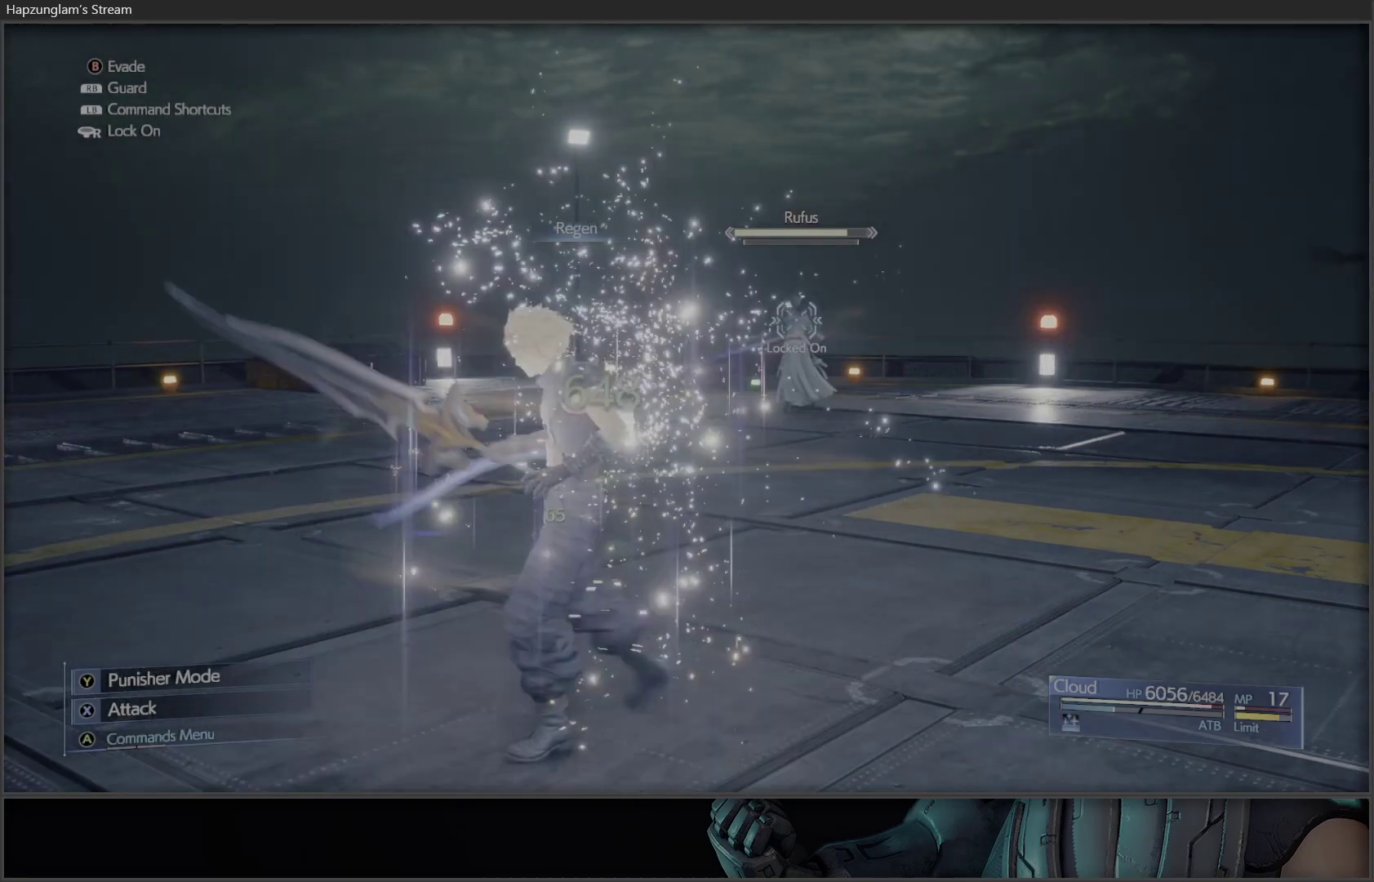
{"buttons": ["B"], "left_stick": "up-right", "right_stick": "center", "events": [[83, "B", "down"], [250, "B", "up"], [350, "B", "down"], [400, "B", "up"], [483, "B", "down"]]}
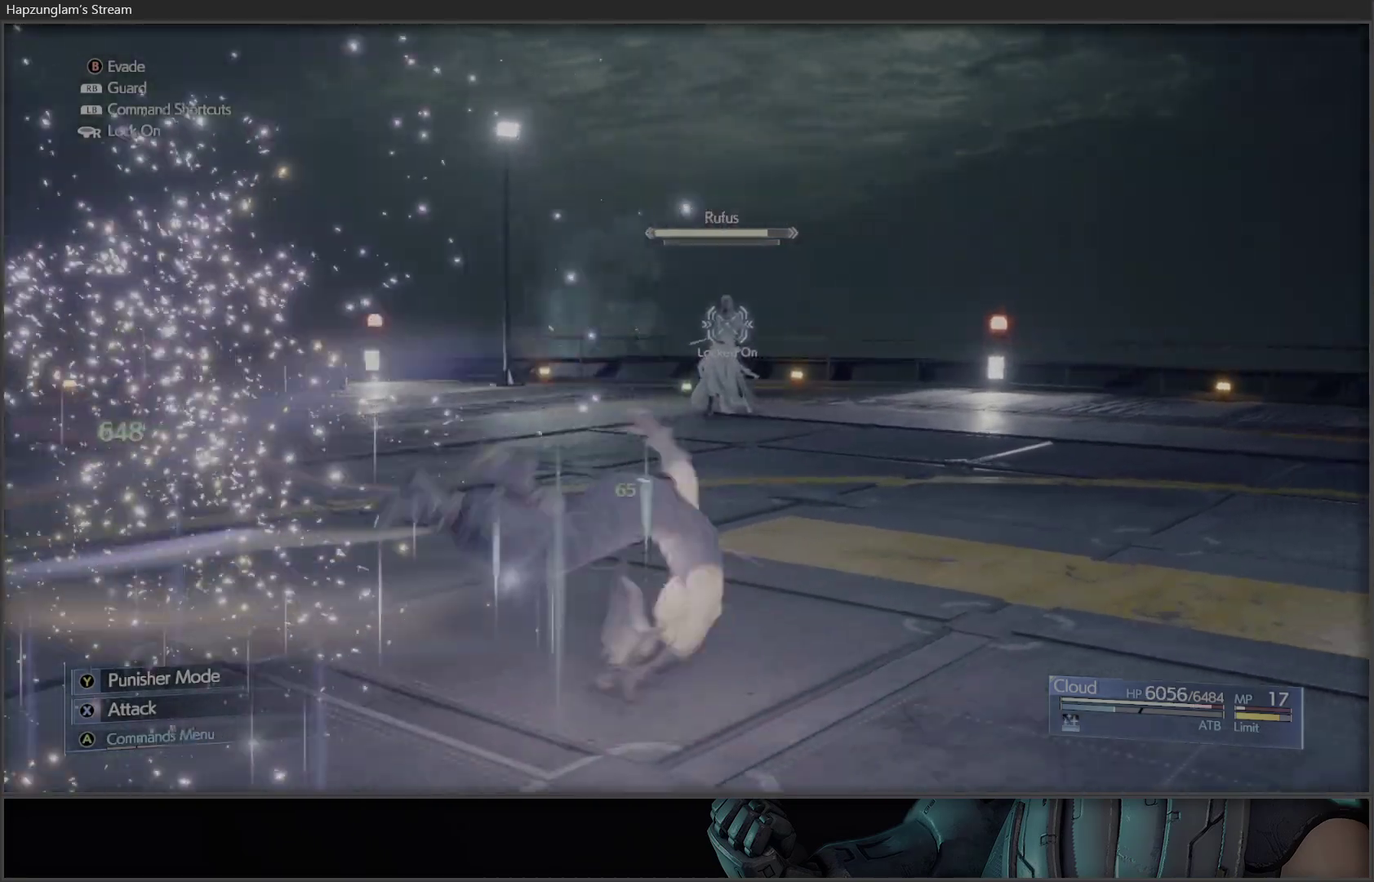
{"buttons": [], "left_stick": "up-right", "right_stick": "center", "events": [[50, "B", "up"], [133, "B", "down"], [167, "B", "up"], [250, "B", "down"], [317, "B", "up"], [400, "B", "down"], [467, "B", "up"]]}
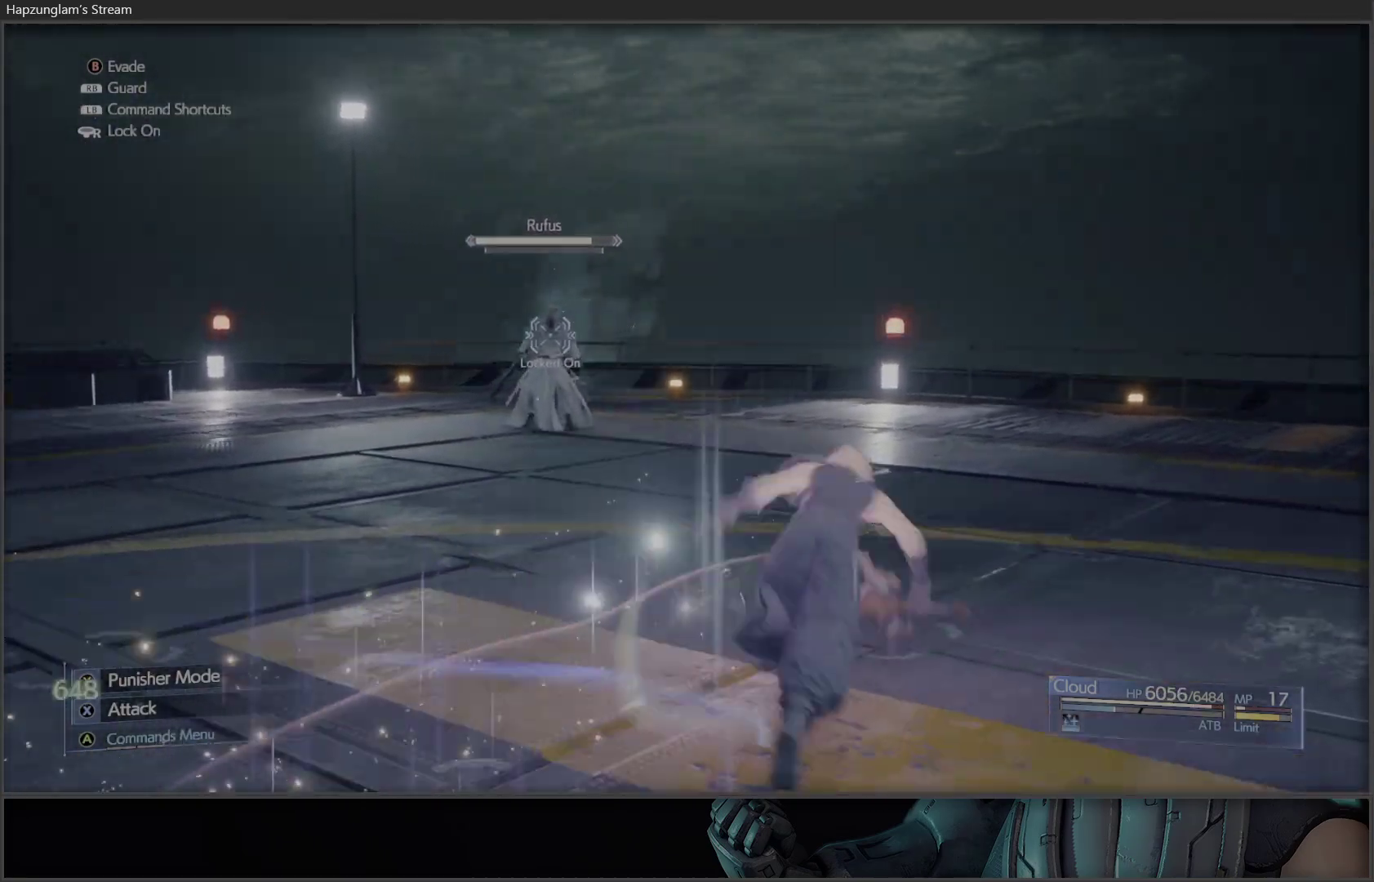
{"buttons": ["X"], "left_stick": "center", "right_stick": "center", "events": [[33, "left_stick", "up"], [250, "X", "down"], [383, "X", "up"], [433, "X", "down"], [433, "left_stick", "center"]]}
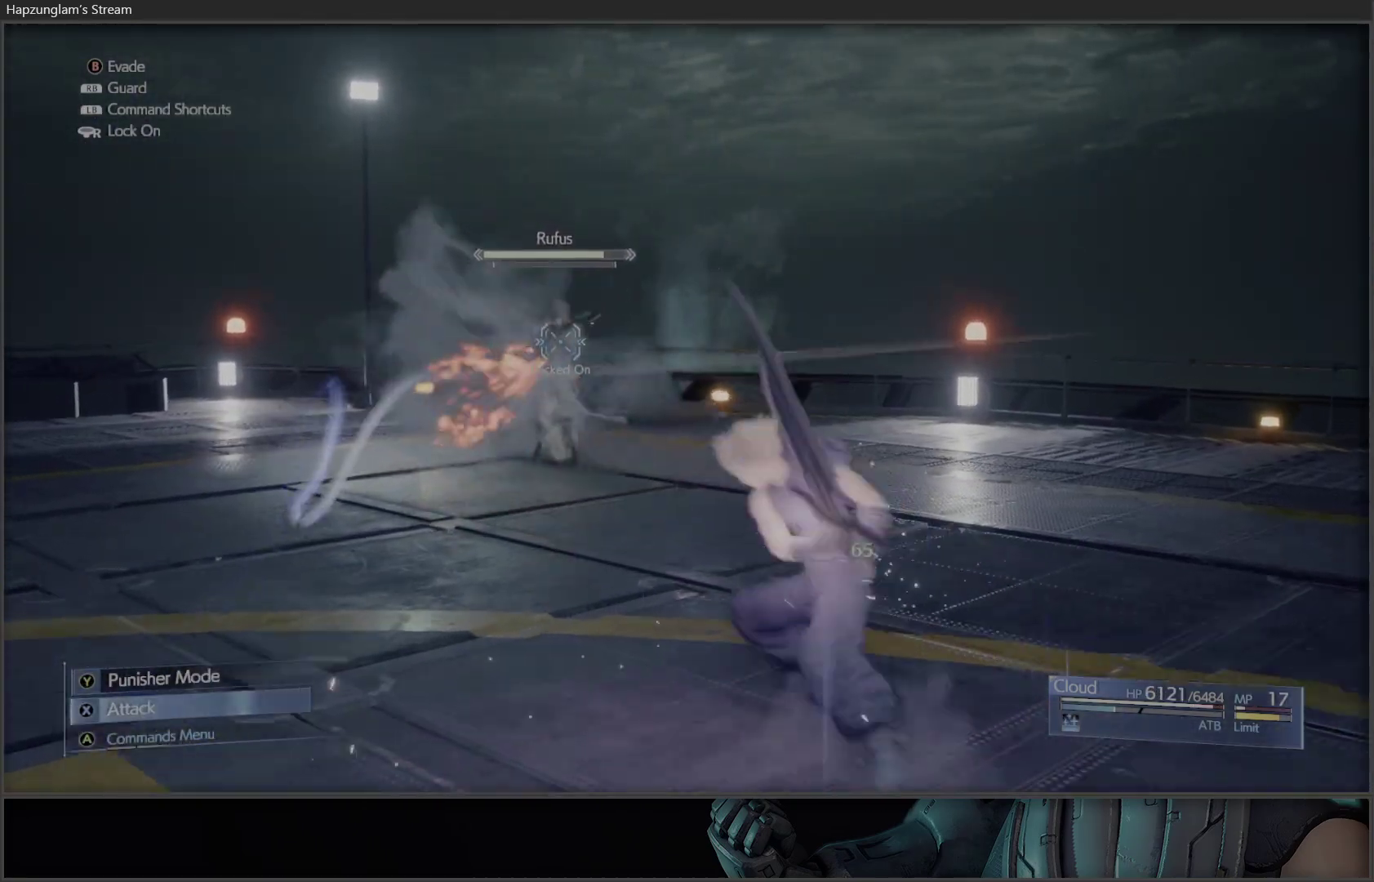
{"buttons": [], "left_stick": "left", "right_stick": "center", "events": [[50, "X", "up"], [83, "X", "down"], [250, "X", "up"], [300, "left_stick", "left"], [367, "B", "down"], [500, "B", "up"]]}
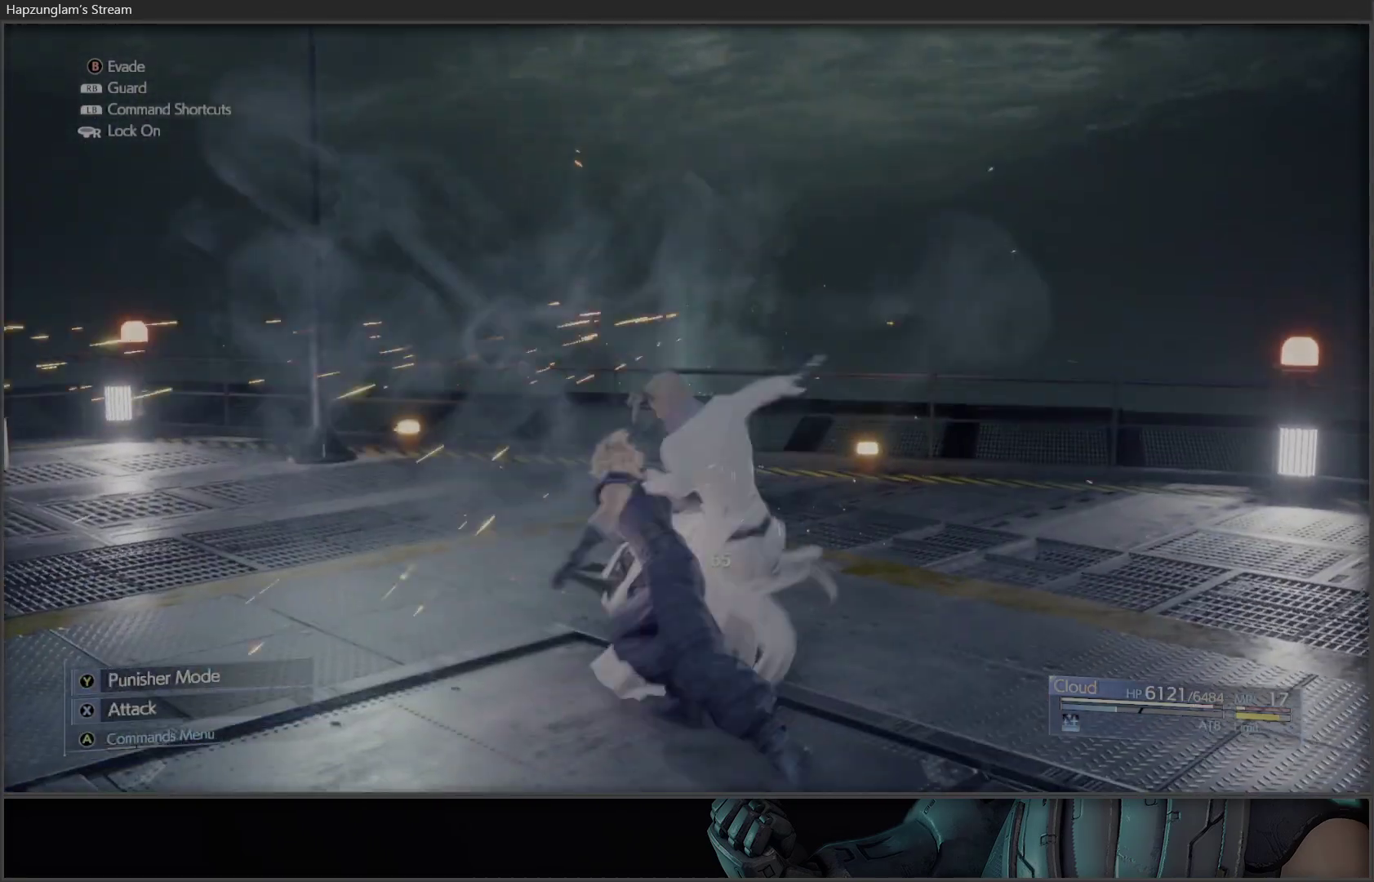
{"buttons": [], "left_stick": "center", "right_stick": "center", "events": [[150, "B", "down"], [333, "B", "up"], [483, "left_stick", "center"]]}
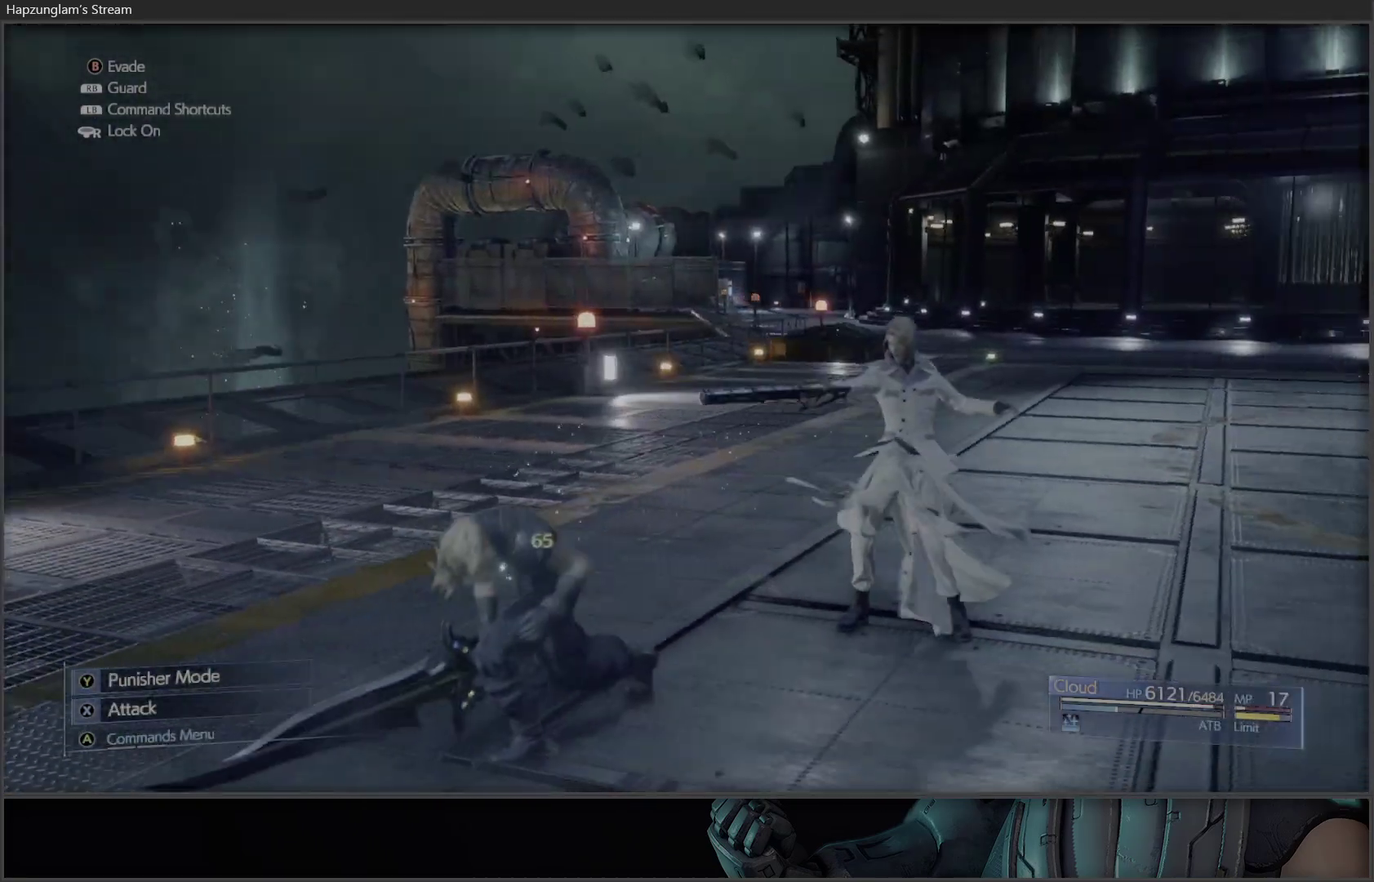
{"buttons": [], "left_stick": "up-right", "right_stick": "center", "events": [[117, "left_stick", "up-right"]]}
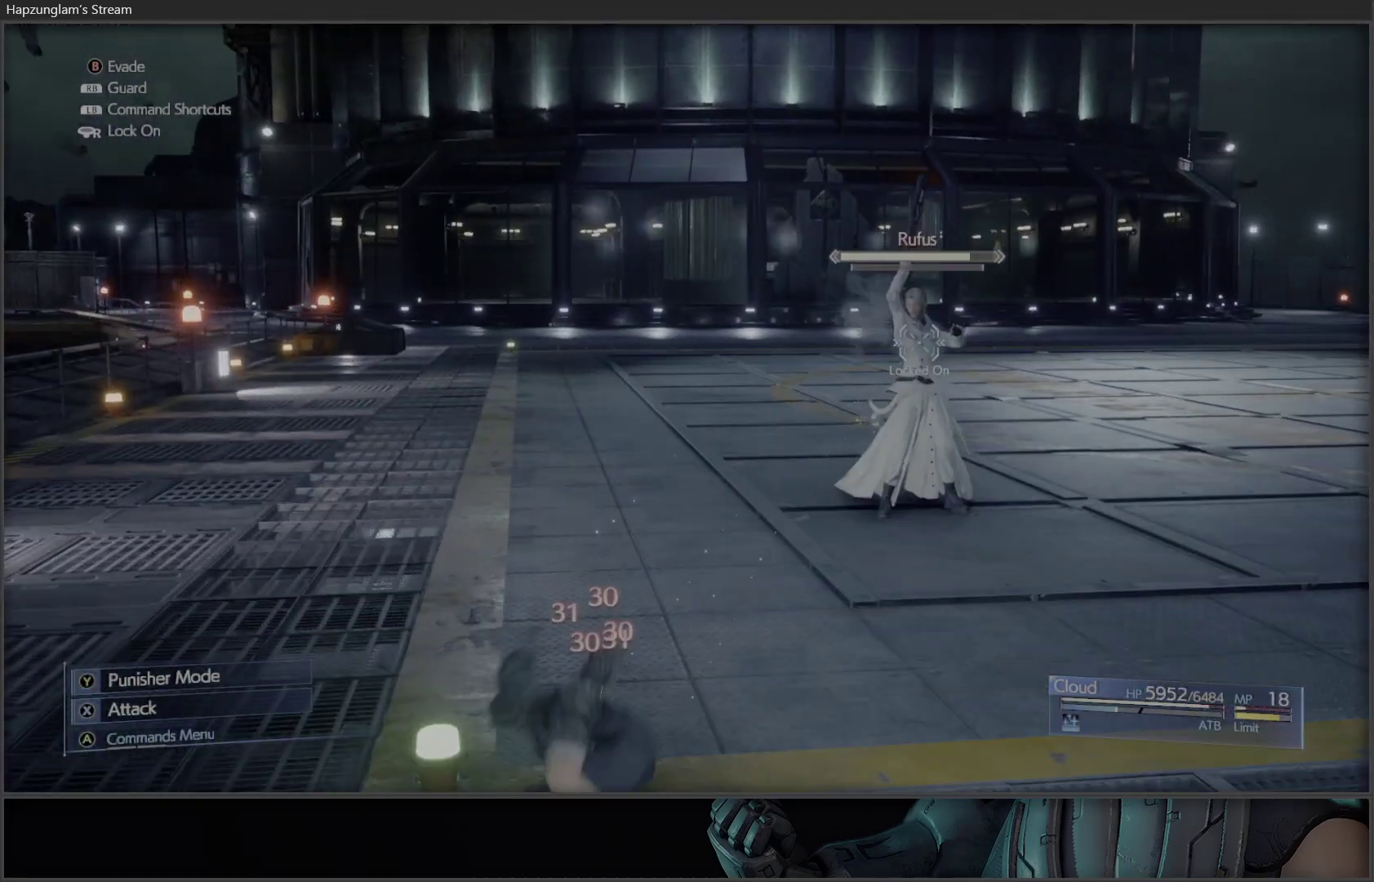
{"buttons": [], "left_stick": "up-right", "right_stick": "center", "events": []}
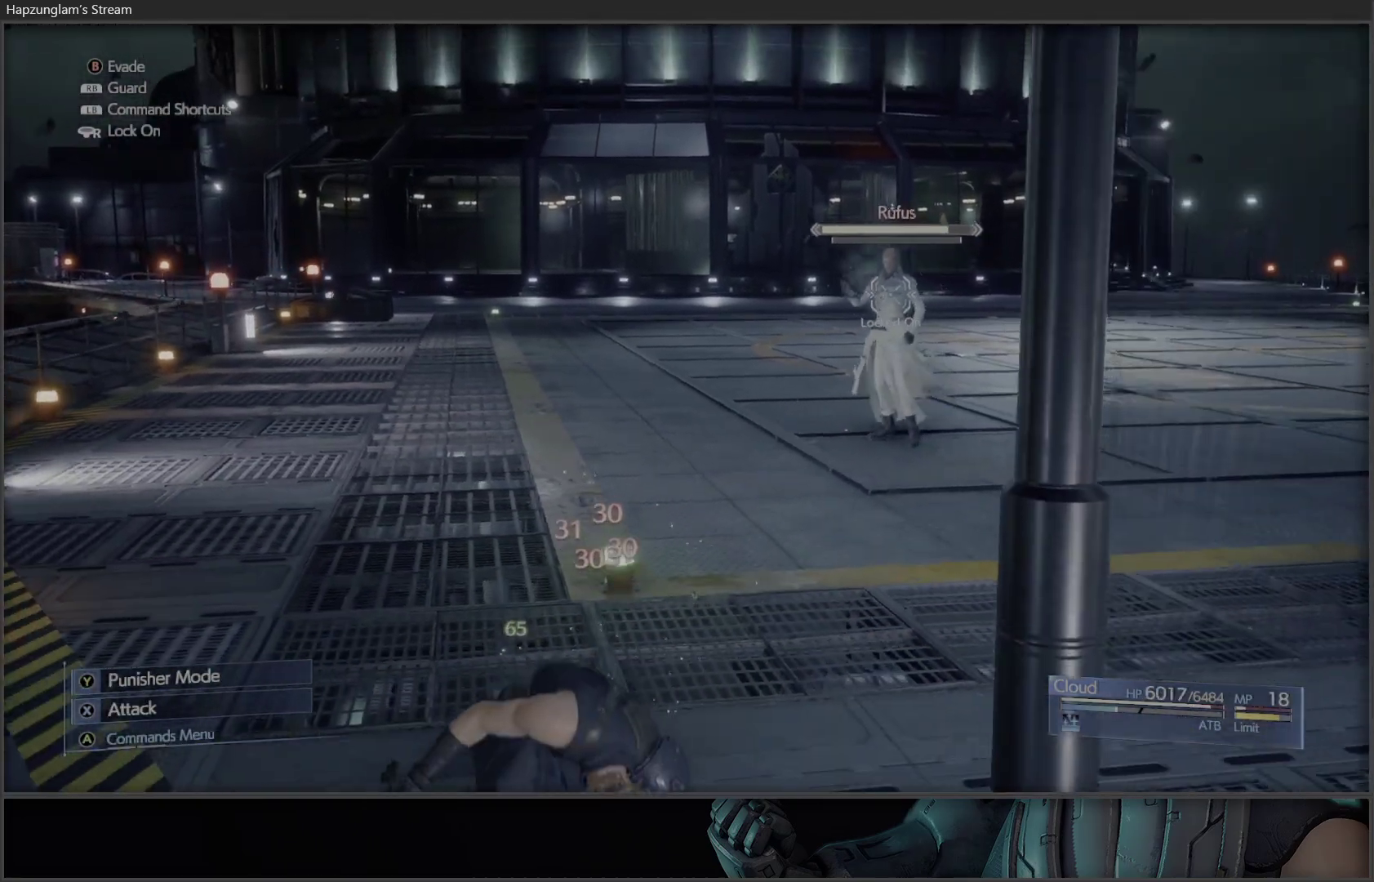
{"buttons": [], "left_stick": "up-right", "right_stick": "center", "events": [[33, "B", "down"], [117, "B", "up"], [217, "B", "down"], [300, "B", "up"], [383, "B", "down"], [450, "B", "up"]]}
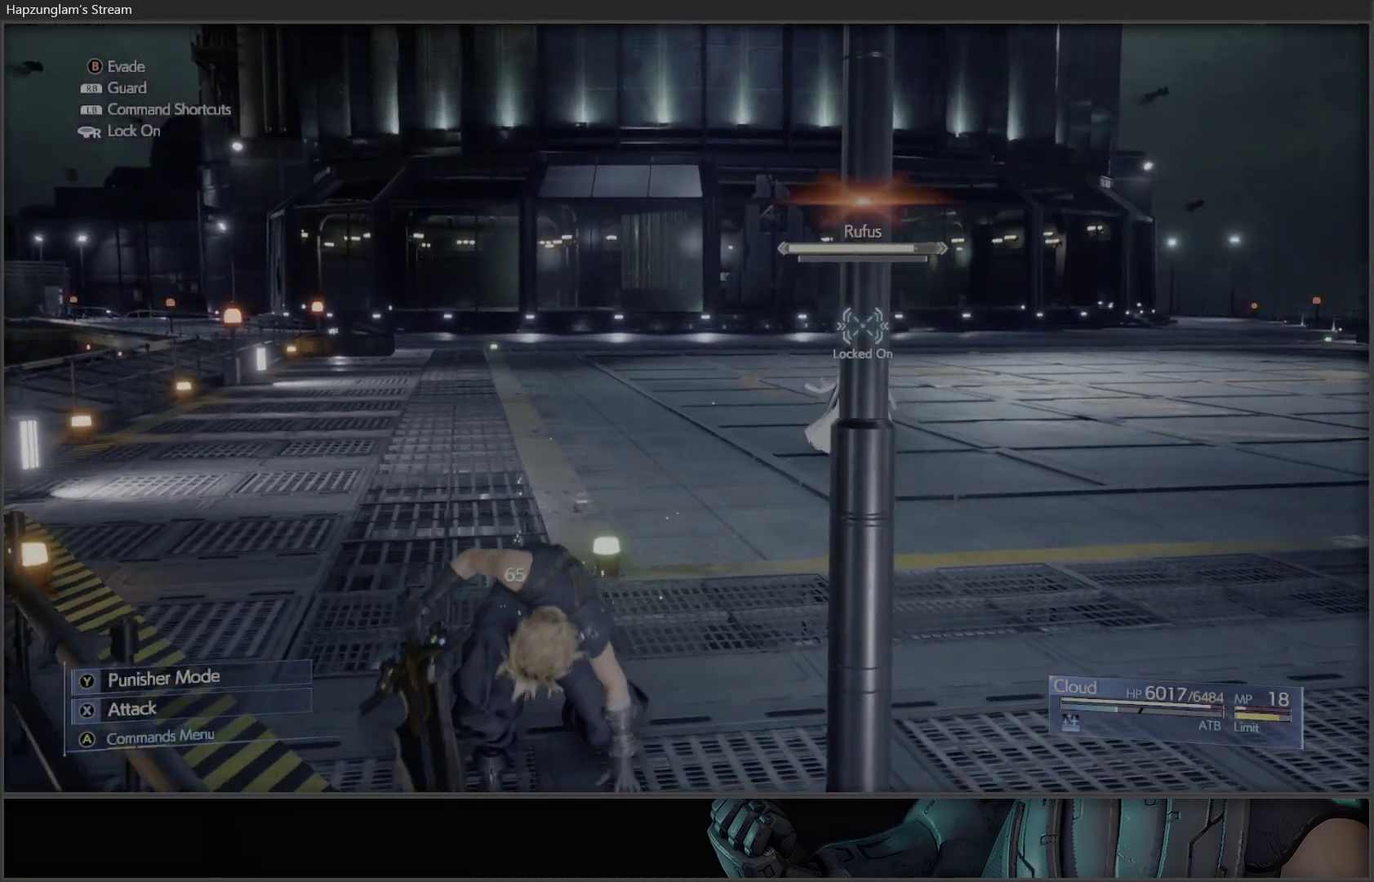
{"buttons": ["X"], "left_stick": "up-right", "right_stick": "center", "events": [[233, "X", "down"], [383, "X", "up"], [433, "X", "down"]]}
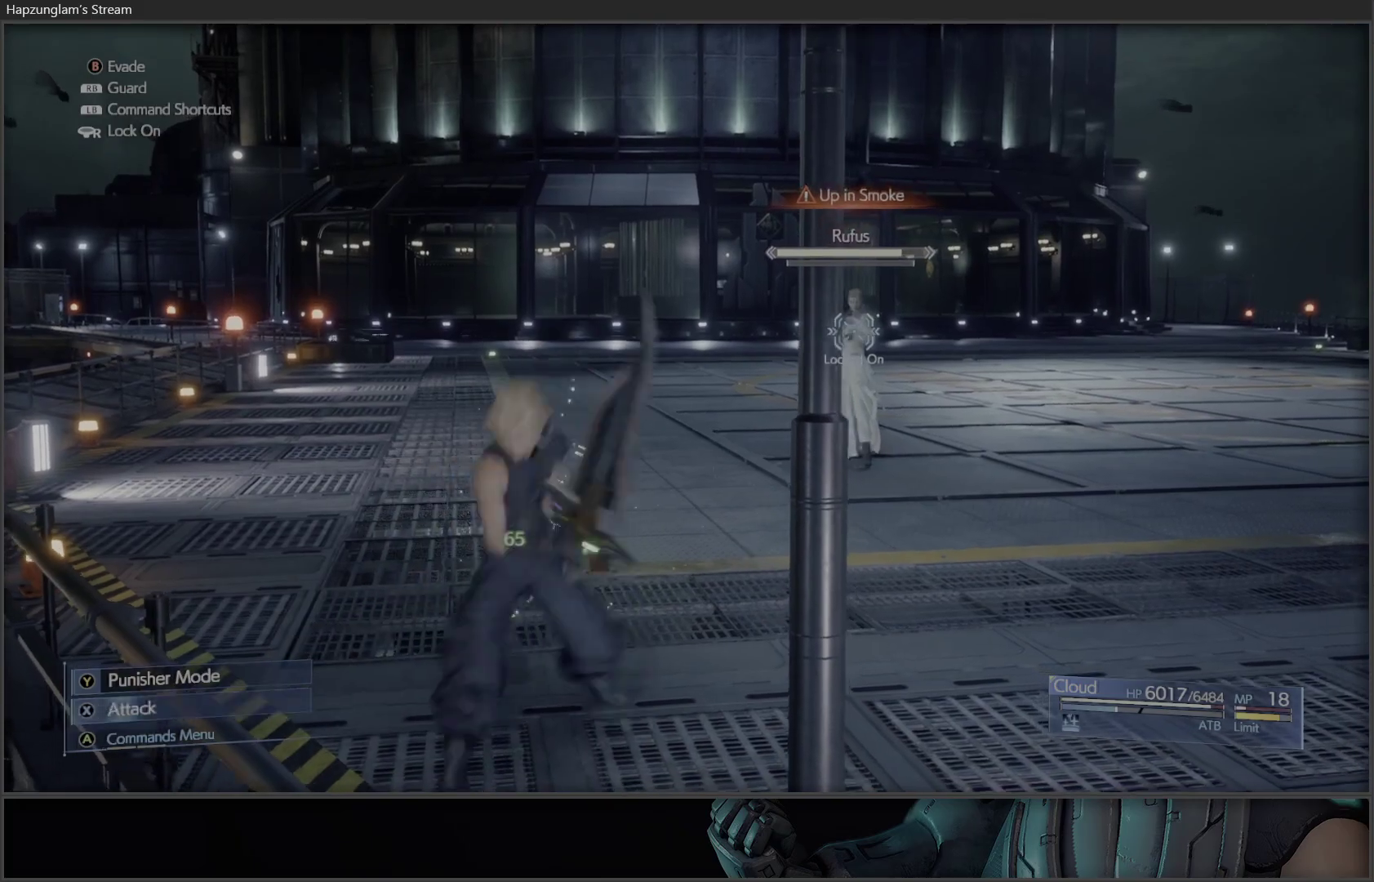
{"buttons": ["X"], "left_stick": "center", "right_stick": "center", "events": [[67, "X", "up"], [150, "X", "down"], [250, "X", "up"], [317, "X", "down"], [433, "X", "up"], [483, "X", "down"], [483, "left_stick", "center"]]}
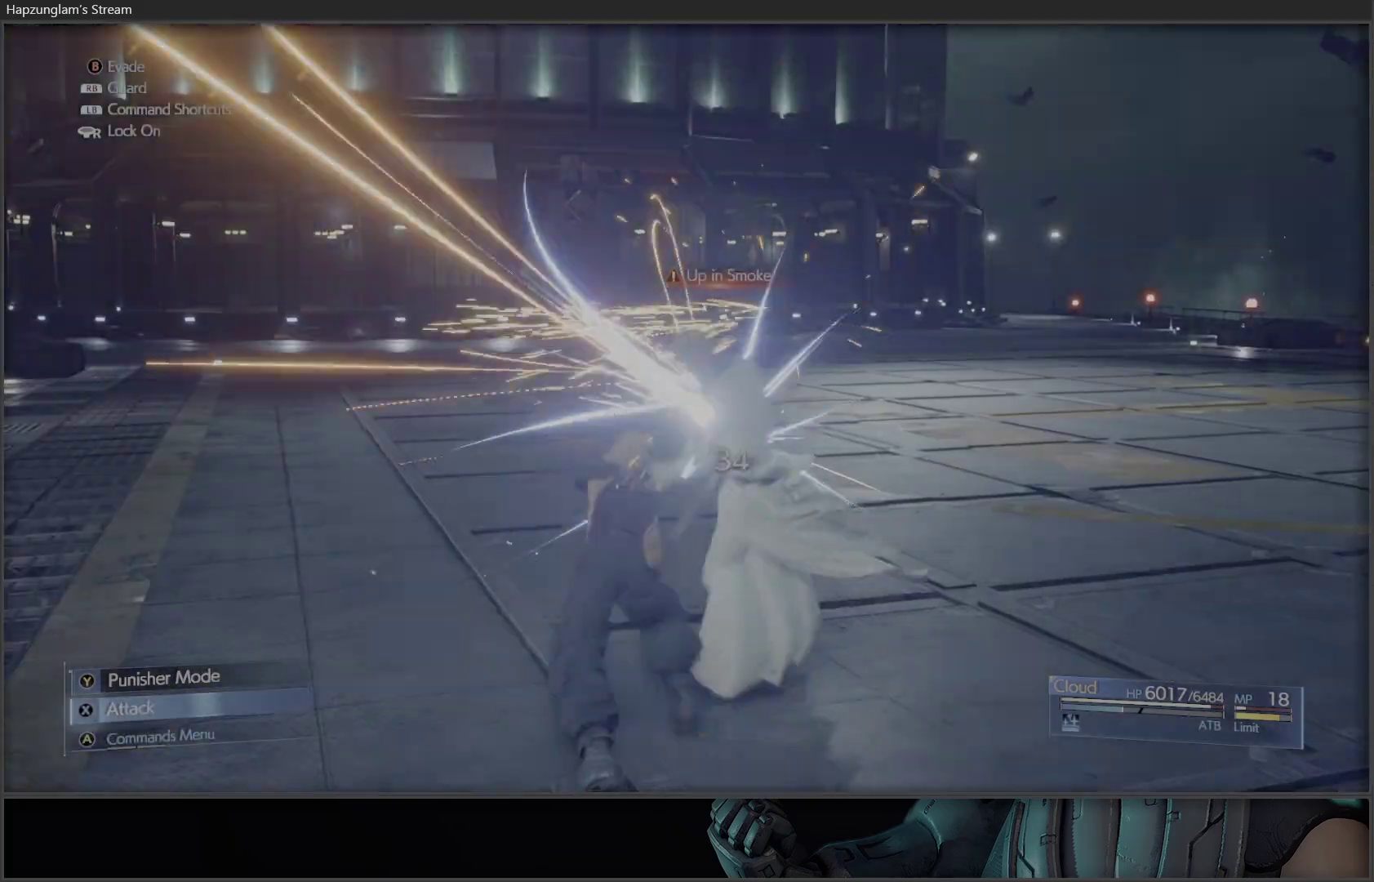
{"buttons": [], "left_stick": "center", "right_stick": "center", "events": [[133, "X", "up"], [217, "X", "down"], [283, "X", "up"]]}
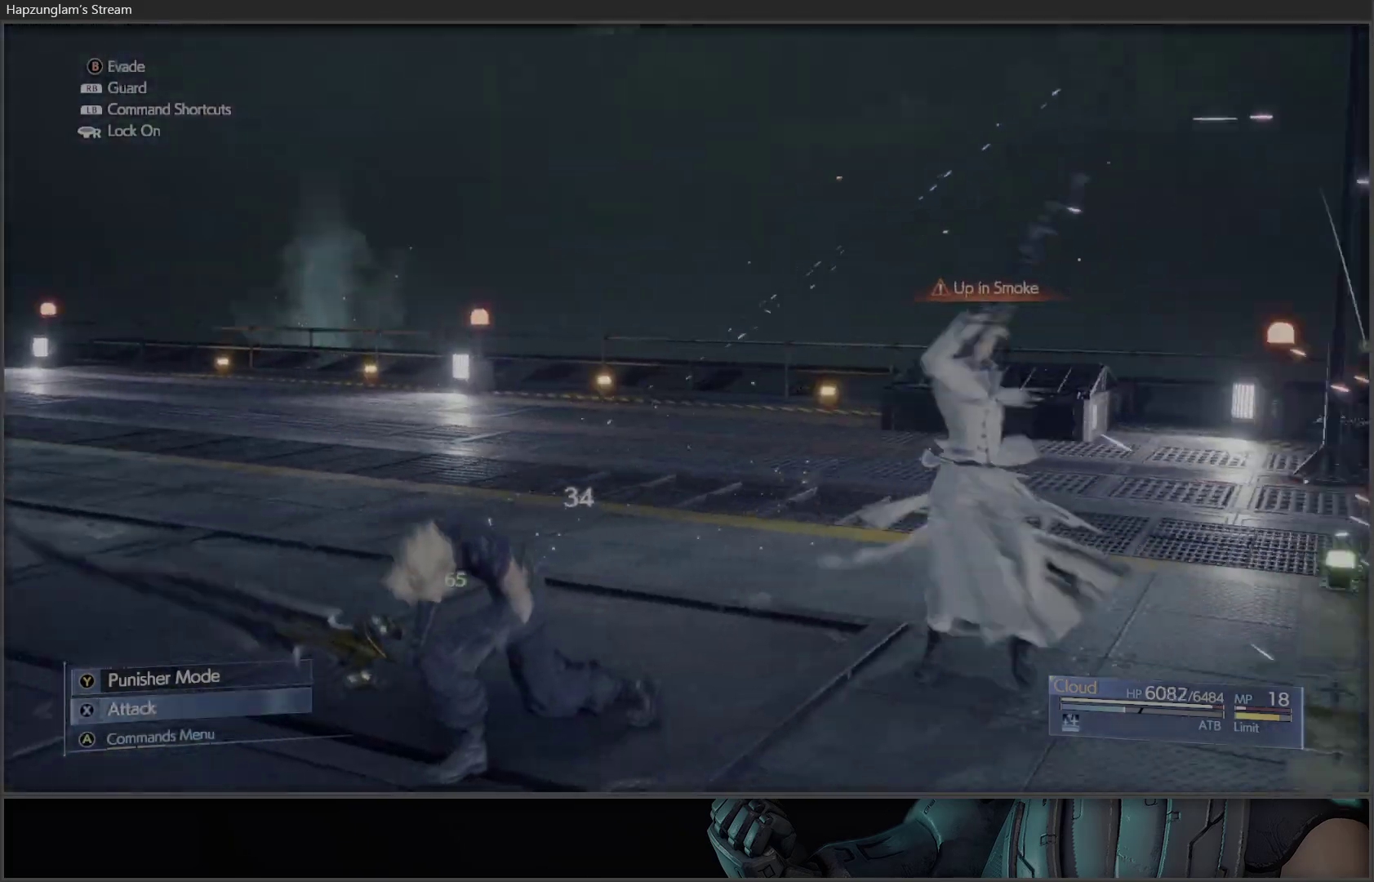
{"buttons": ["B"], "left_stick": "center", "right_stick": "center", "events": [[267, "B", "down"], [417, "B", "up"], [467, "B", "down"]]}
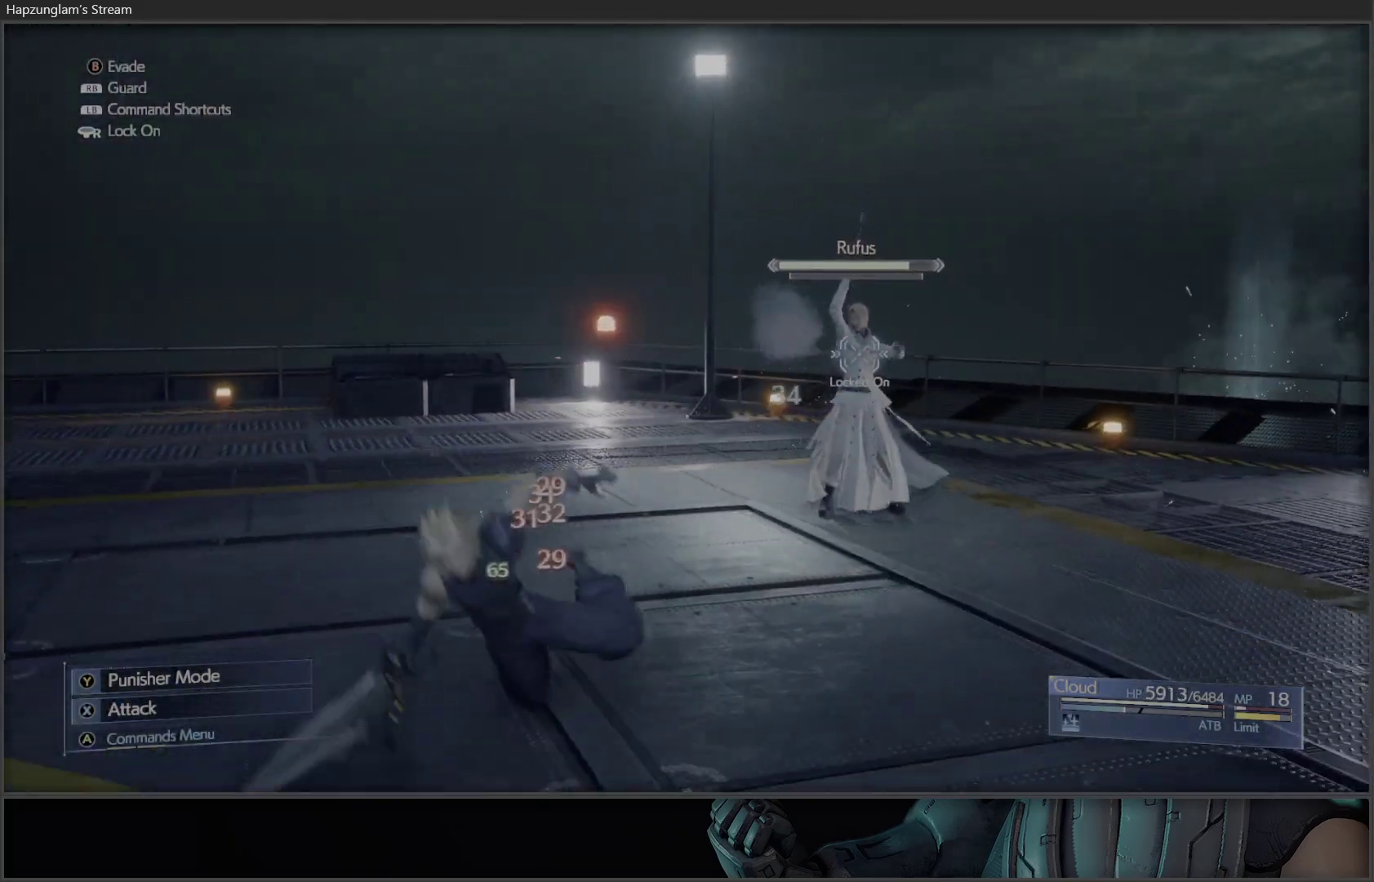
{"buttons": ["B"], "left_stick": "up-right", "right_stick": "center", "events": [[150, "B", "up"], [233, "left_stick", "up-right"], [400, "B", "down"]]}
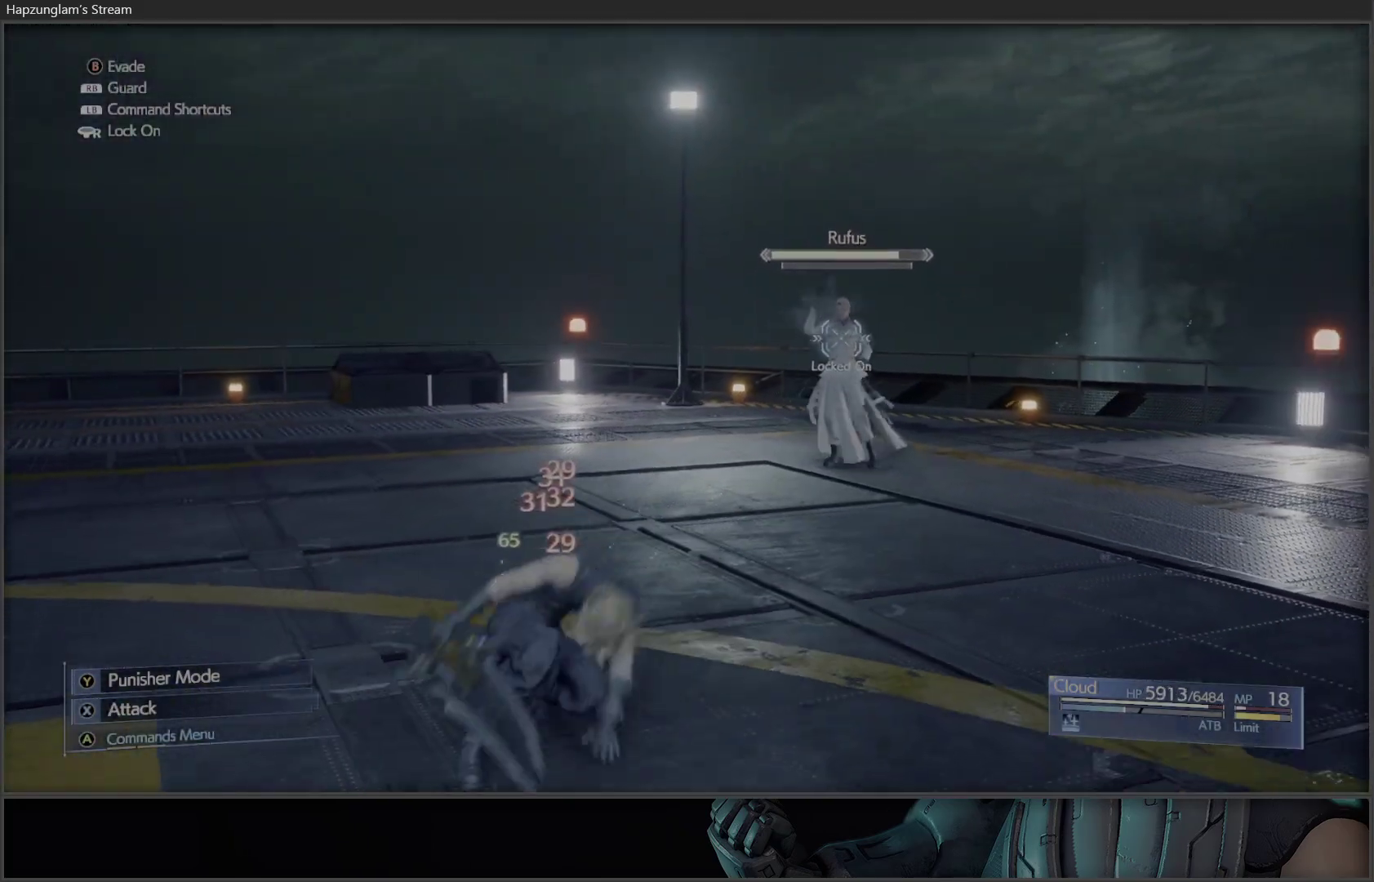
{"buttons": ["B"], "left_stick": "up-right", "right_stick": "center", "events": [[50, "B", "up"], [217, "B", "down"], [250, "B", "up"], [333, "B", "down"], [433, "B", "up"], [483, "B", "down"]]}
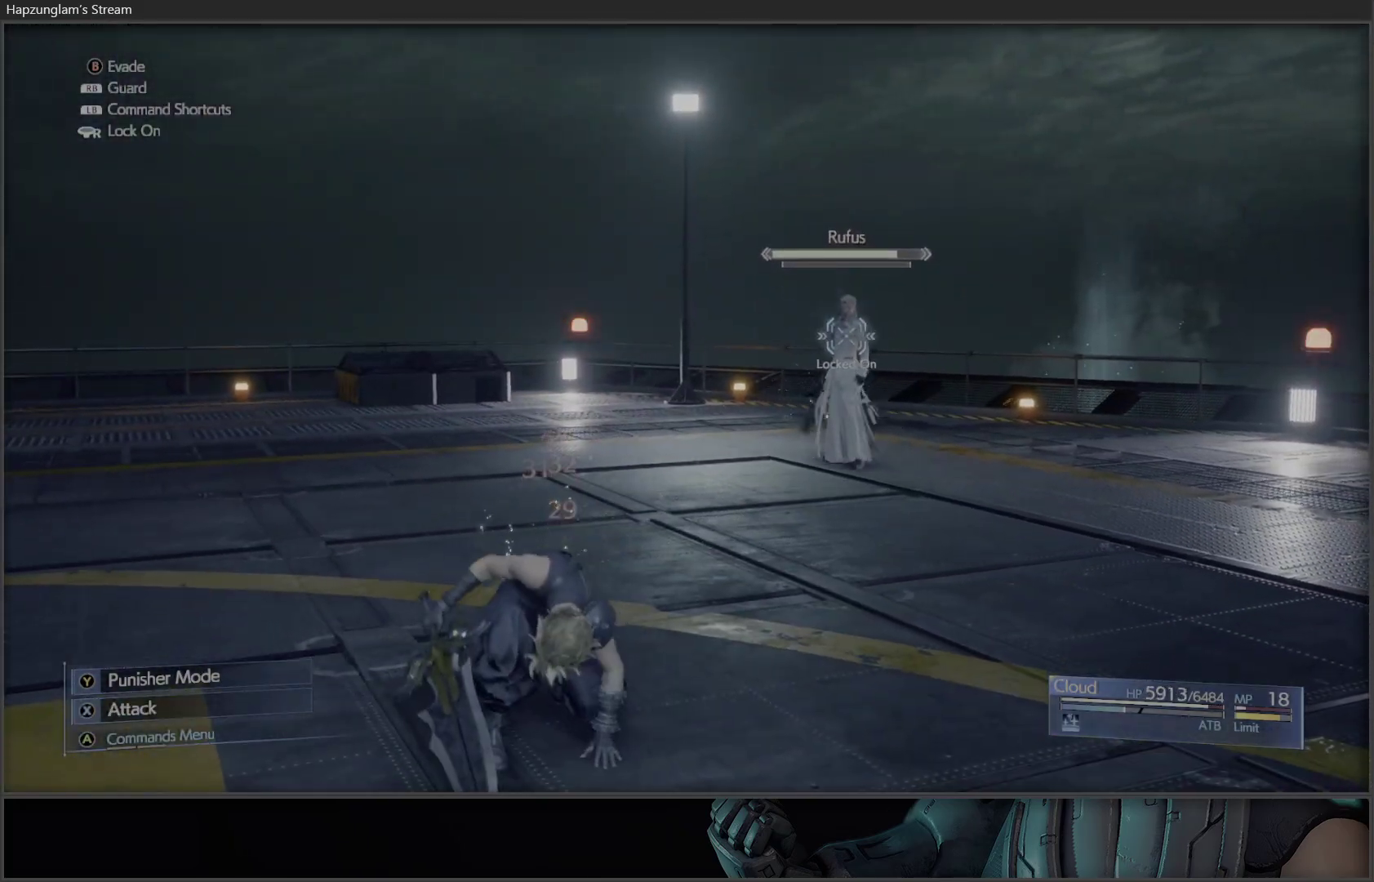
{"buttons": [], "left_stick": "up-right", "right_stick": "center", "events": [[67, "B", "up"], [133, "B", "down"], [200, "B", "up"]]}
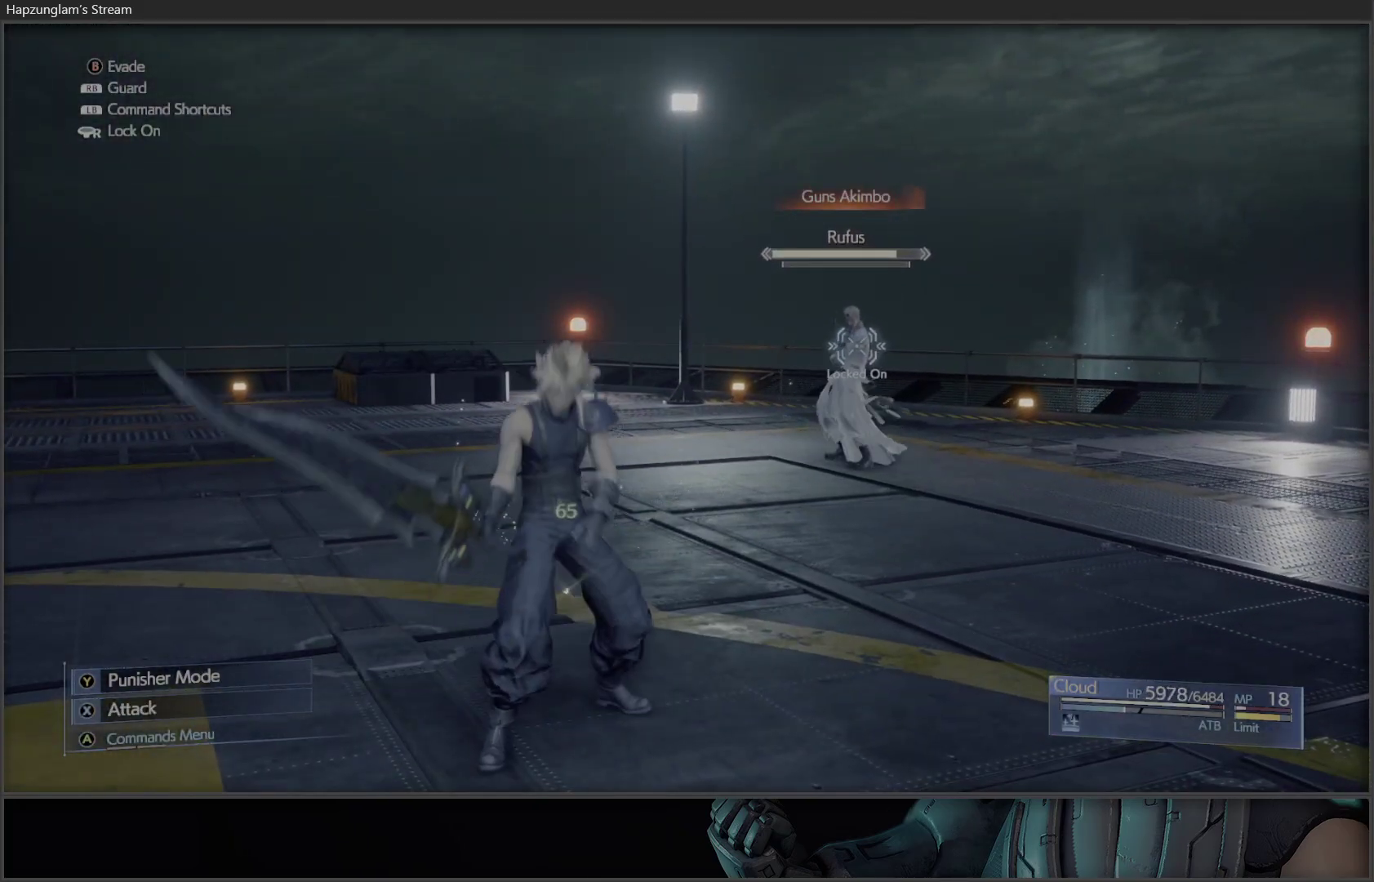
{"buttons": ["R1"], "left_stick": "up-right", "right_stick": "center", "events": [[300, "R1", "down"]]}
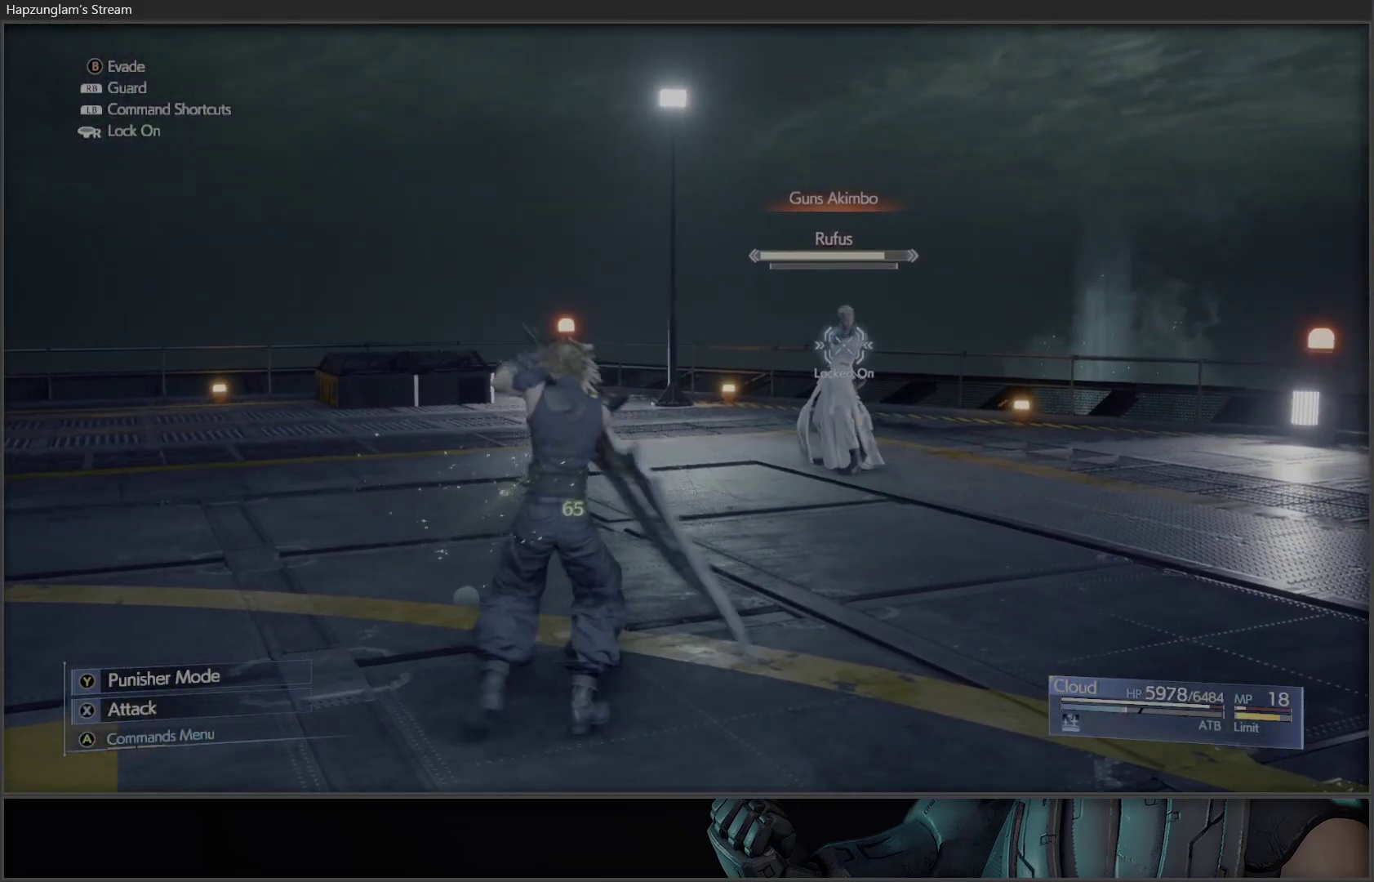
{"buttons": ["R1"], "left_stick": "up-right", "right_stick": "center", "events": []}
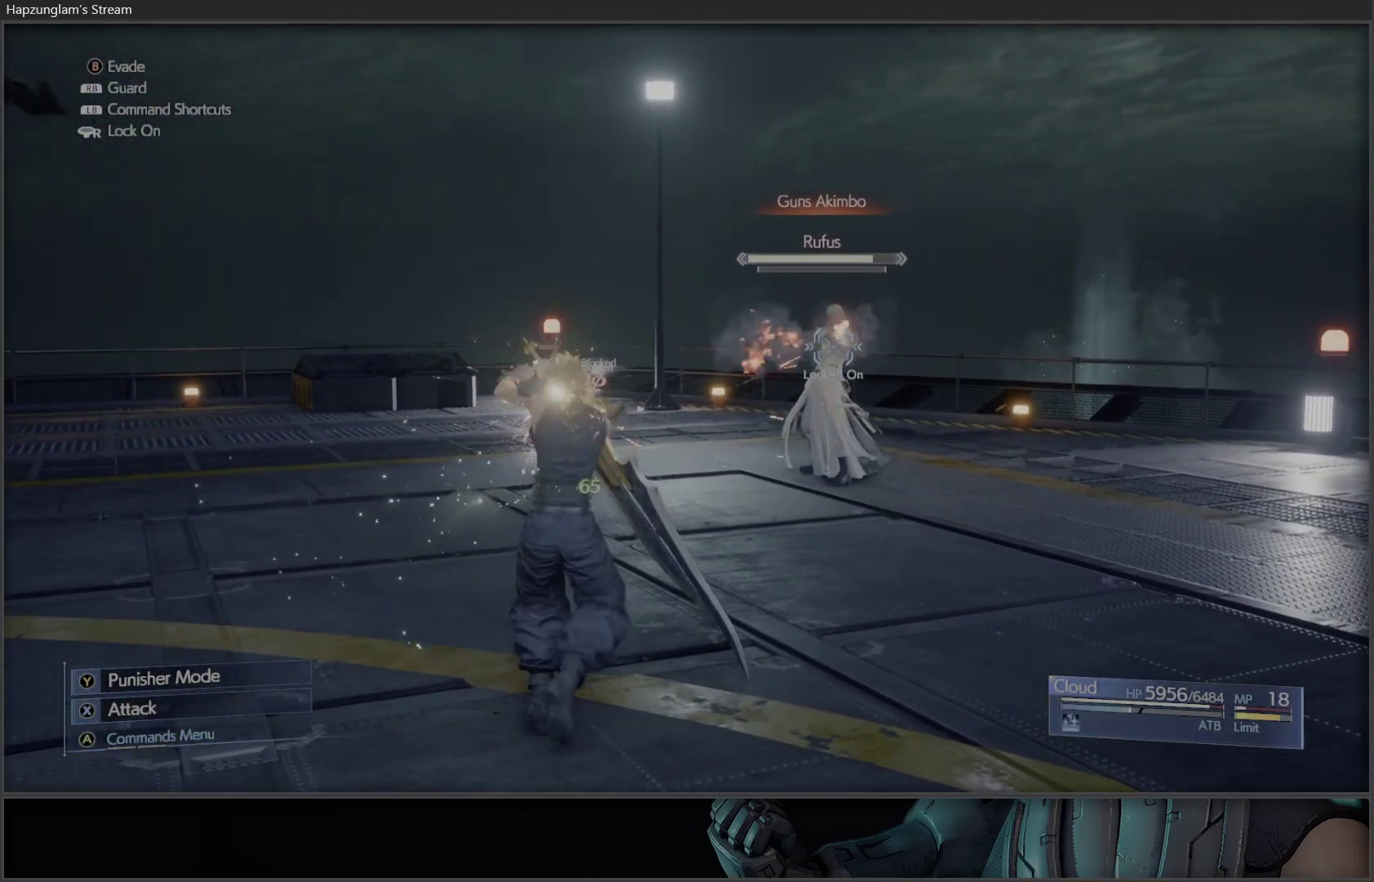
{"buttons": ["R1"], "left_stick": "up-right", "right_stick": "center", "events": []}
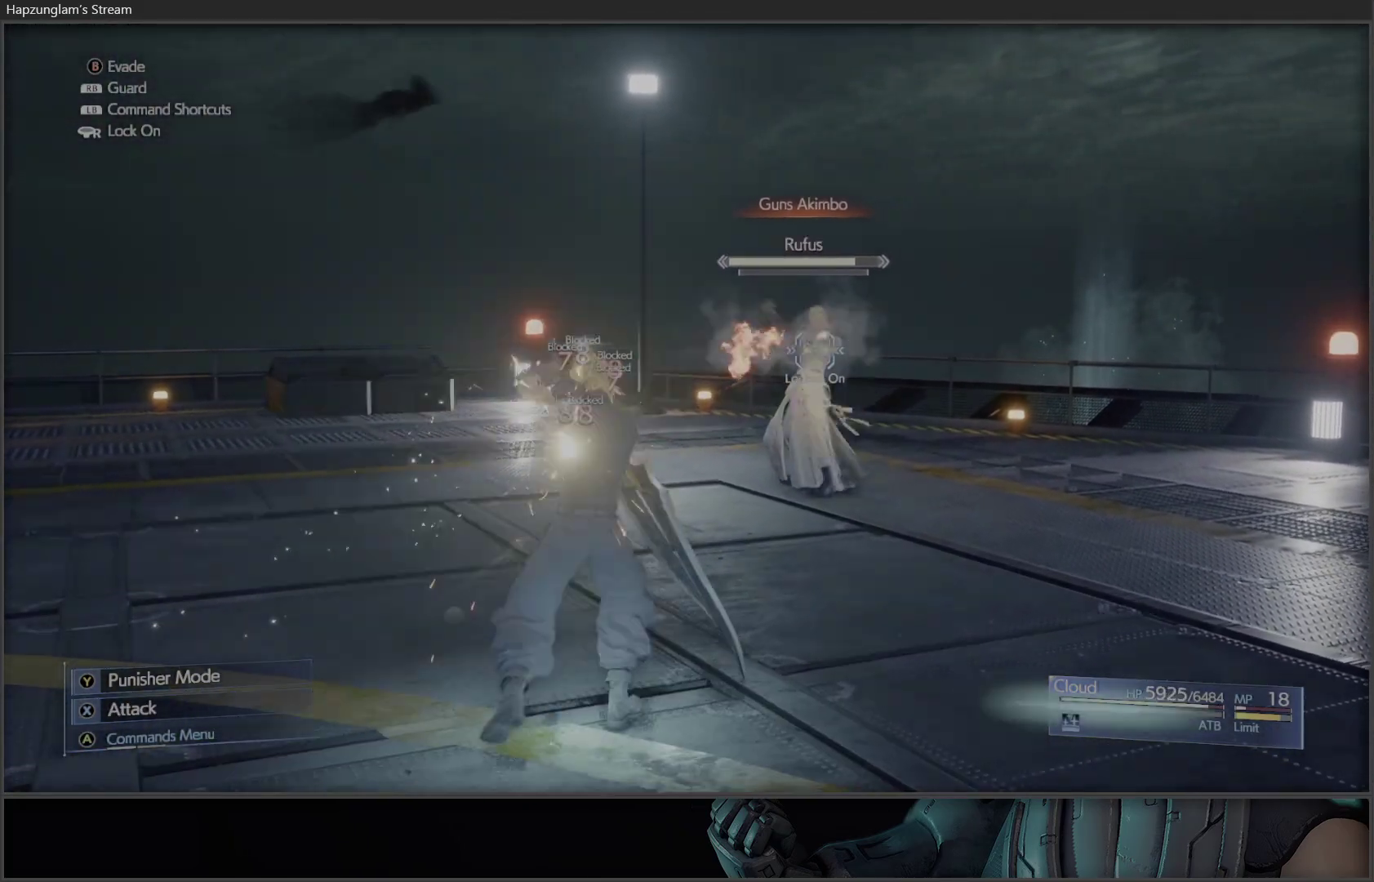
{"buttons": ["R1"], "left_stick": "up-right", "right_stick": "center", "events": []}
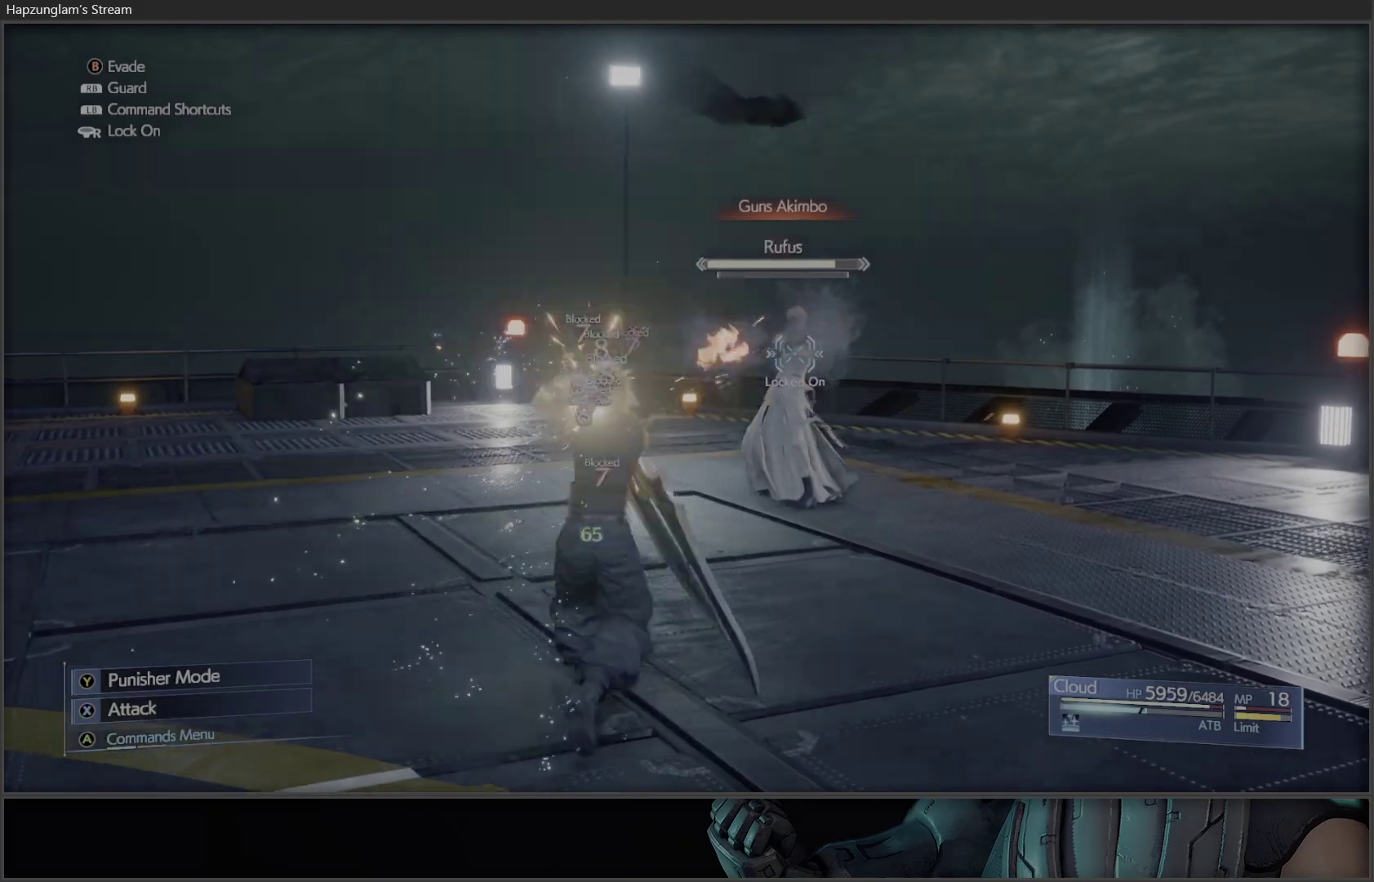
{"buttons": ["R1"], "left_stick": "center", "right_stick": "center", "events": [[500, "left_stick", "center"]]}
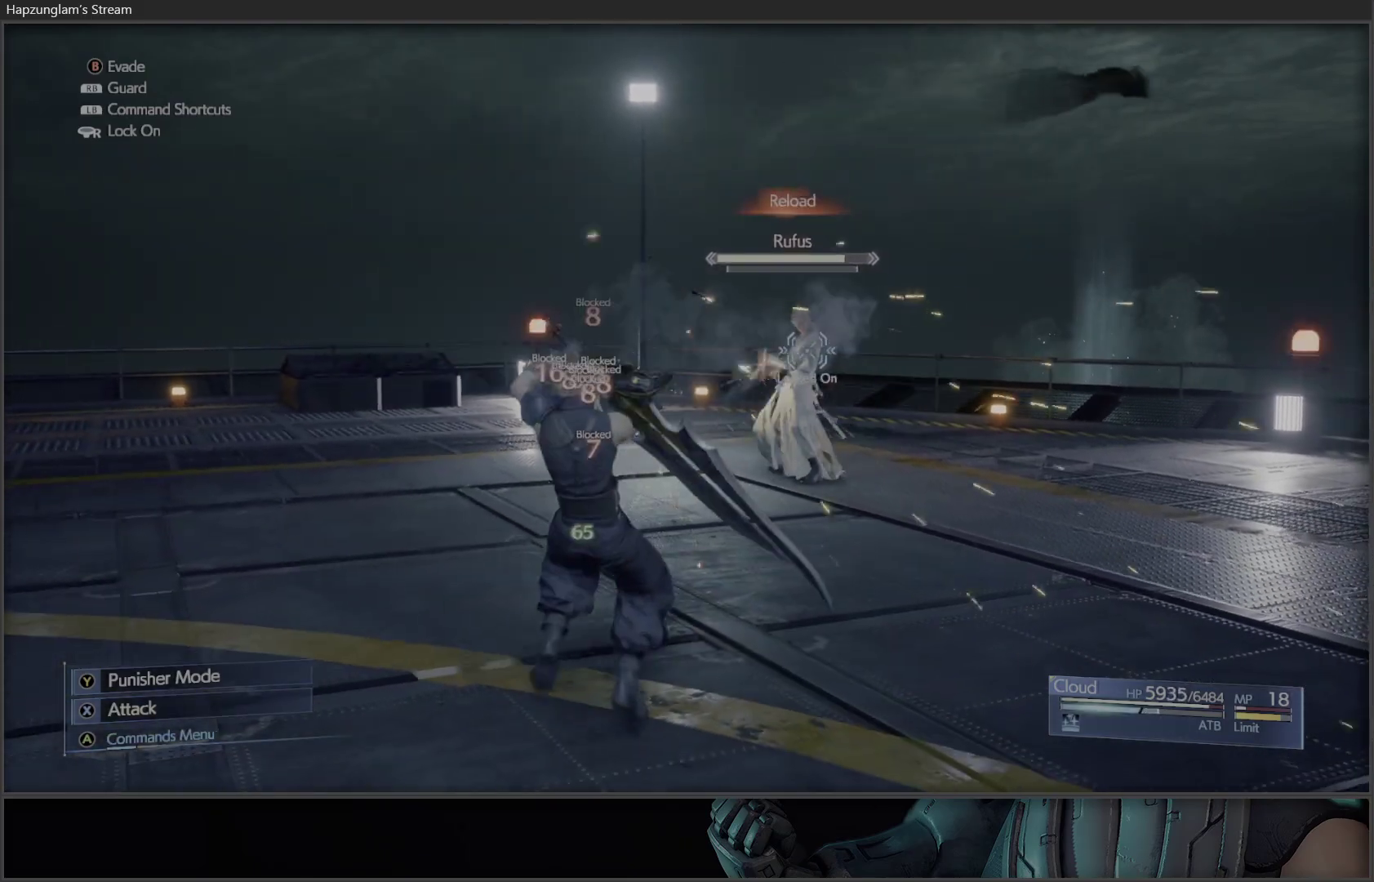
{"buttons": [], "left_stick": "center", "right_stick": "center", "events": [[50, "X", "down"], [67, "R1", "up"], [133, "X", "up"], [200, "X", "down"], [317, "X", "up"], [367, "X", "down"], [483, "X", "up"]]}
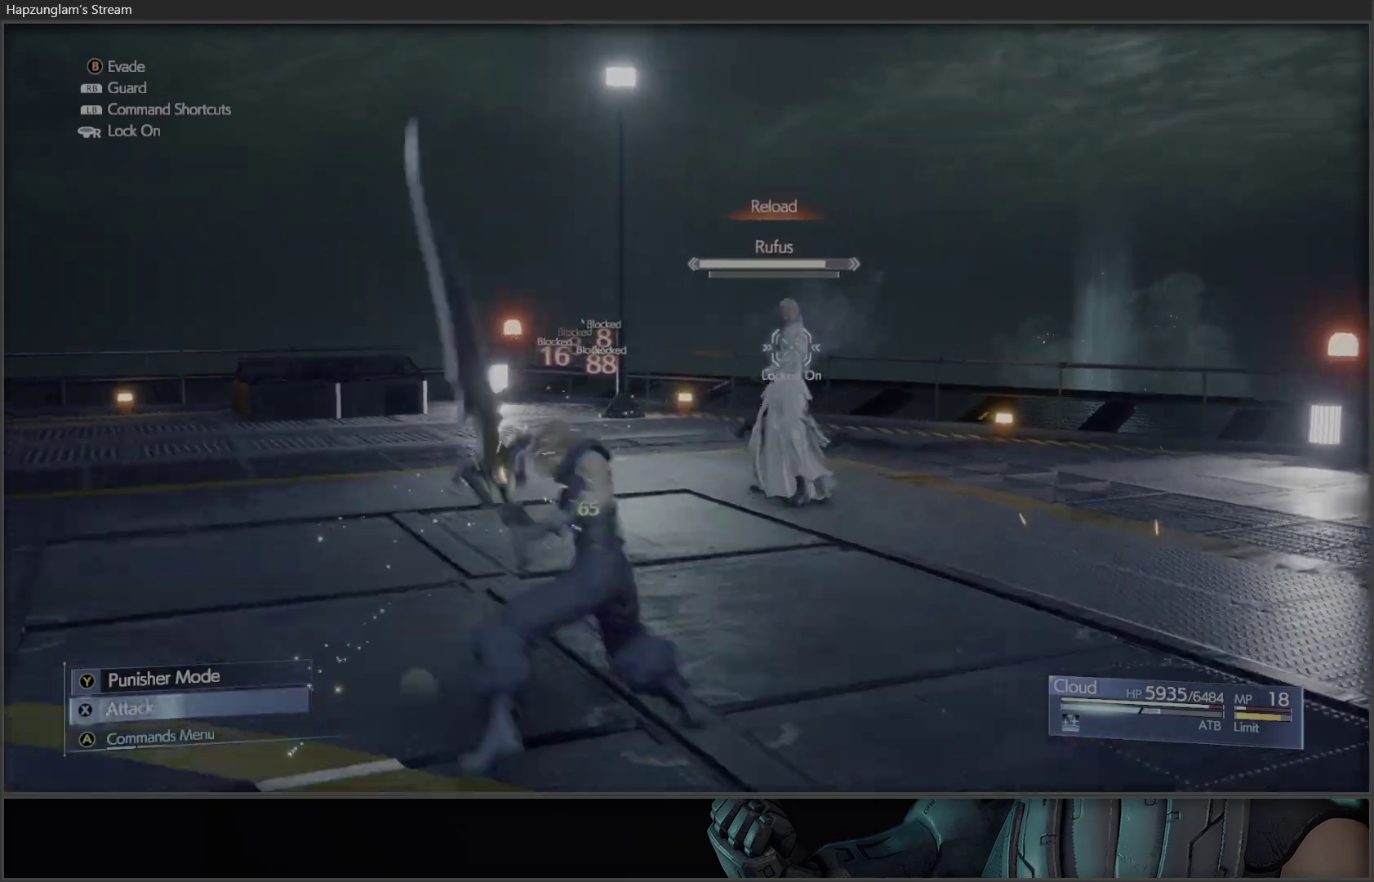
{"buttons": ["X"], "left_stick": "center", "right_stick": "center", "events": [[17, "X", "down"], [100, "X", "up"], [167, "X", "down"], [267, "X", "up"], [333, "X", "down"], [400, "X", "up"], [483, "X", "down"]]}
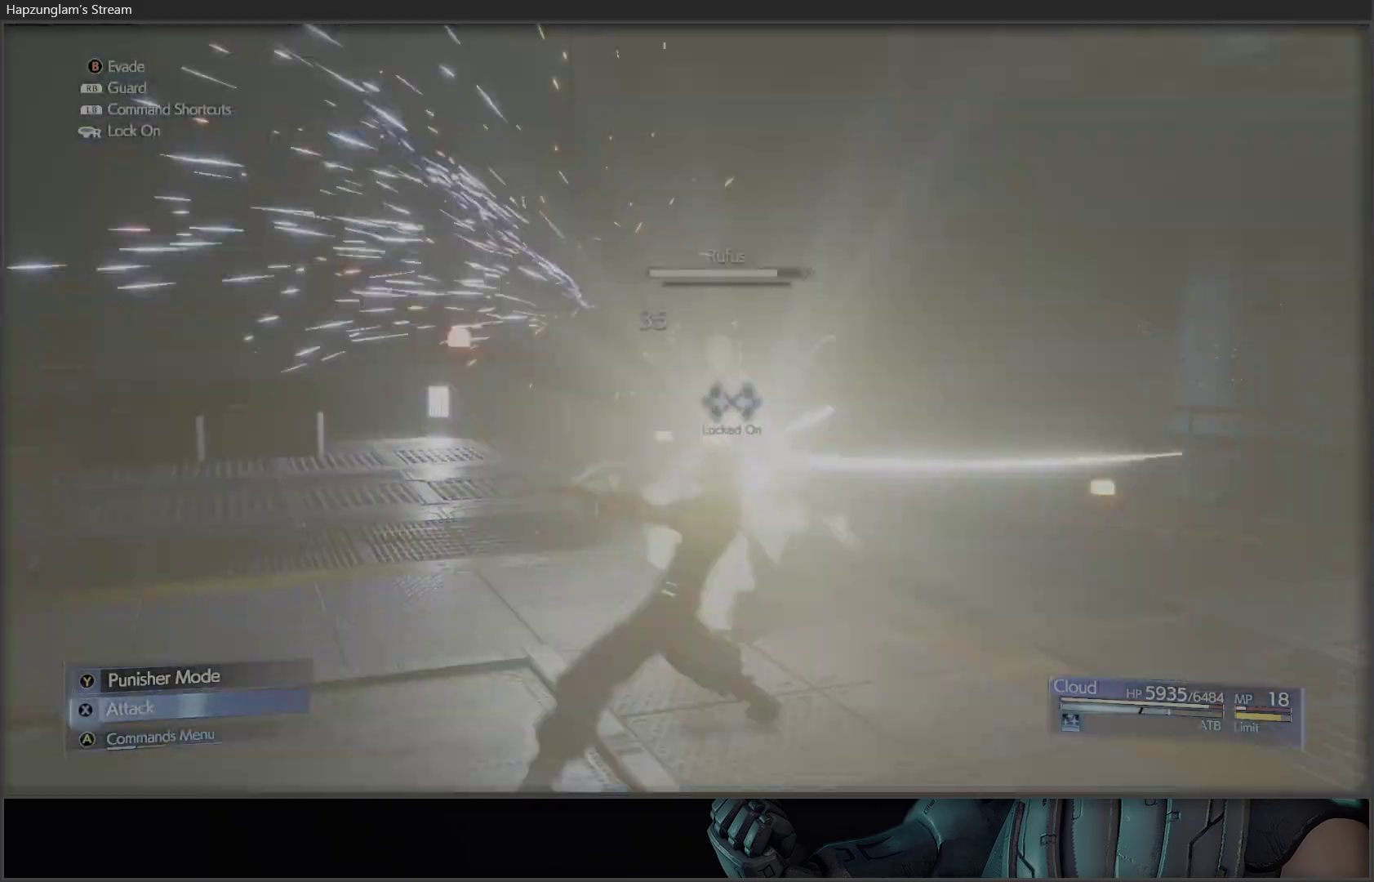
{"buttons": ["Y"], "left_stick": "center", "right_stick": "center", "events": [[33, "X", "up"], [117, "X", "down"], [200, "X", "up"], [267, "X", "down"], [333, "X", "up"], [433, "Y", "down"]]}
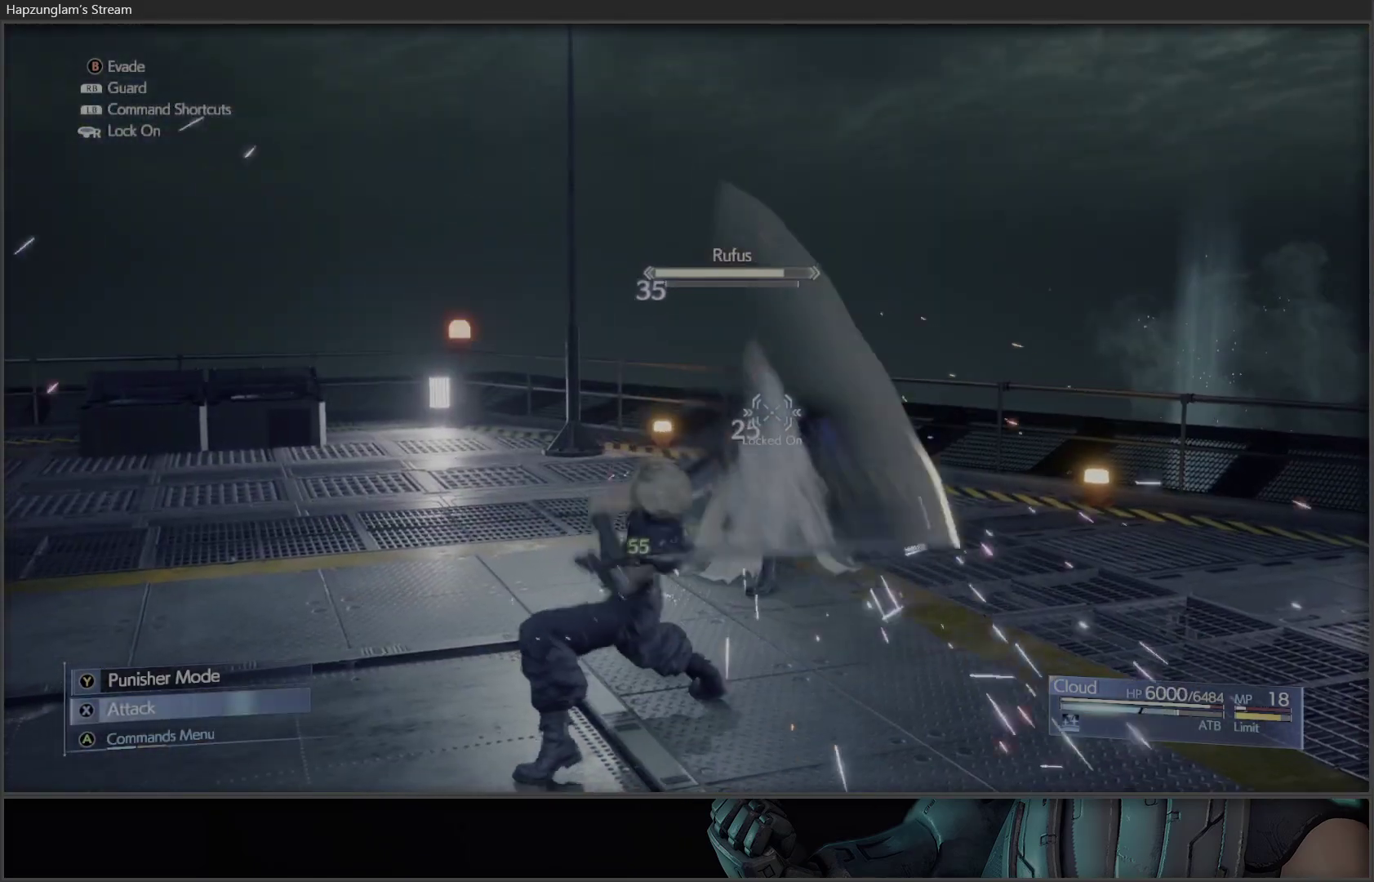
{"buttons": [], "left_stick": "center", "right_stick": "center", "events": [[50, "Y", "up"], [117, "Y", "down"], [200, "Y", "up"], [283, "Y", "down"], [350, "Y", "up"], [433, "Y", "down"], [500, "Y", "up"]]}
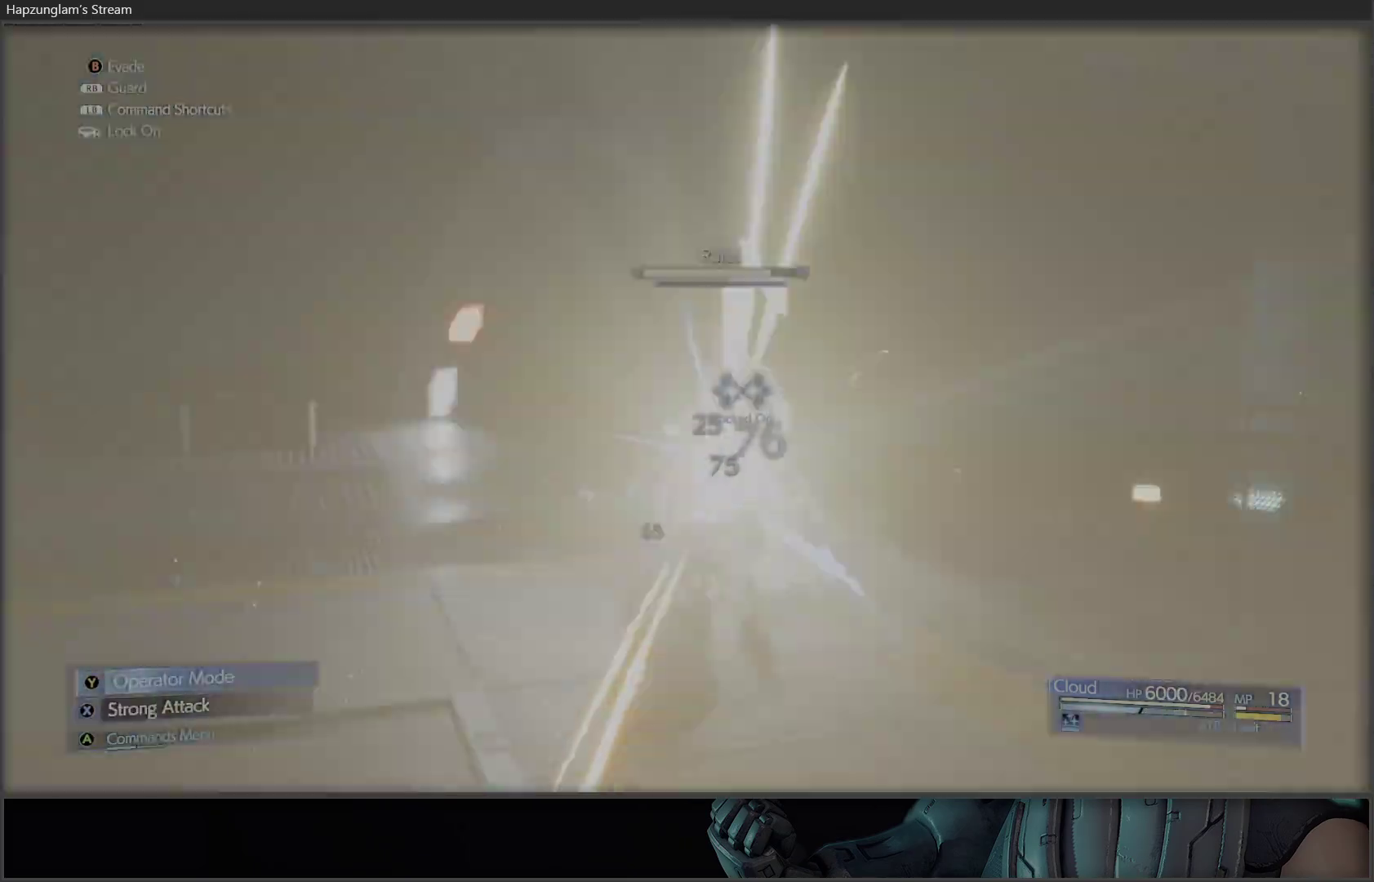
{"buttons": ["X"], "left_stick": "center", "right_stick": "center", "events": [[67, "Y", "down"], [150, "Y", "up"], [283, "X", "down"], [383, "X", "up"], [433, "X", "down"]]}
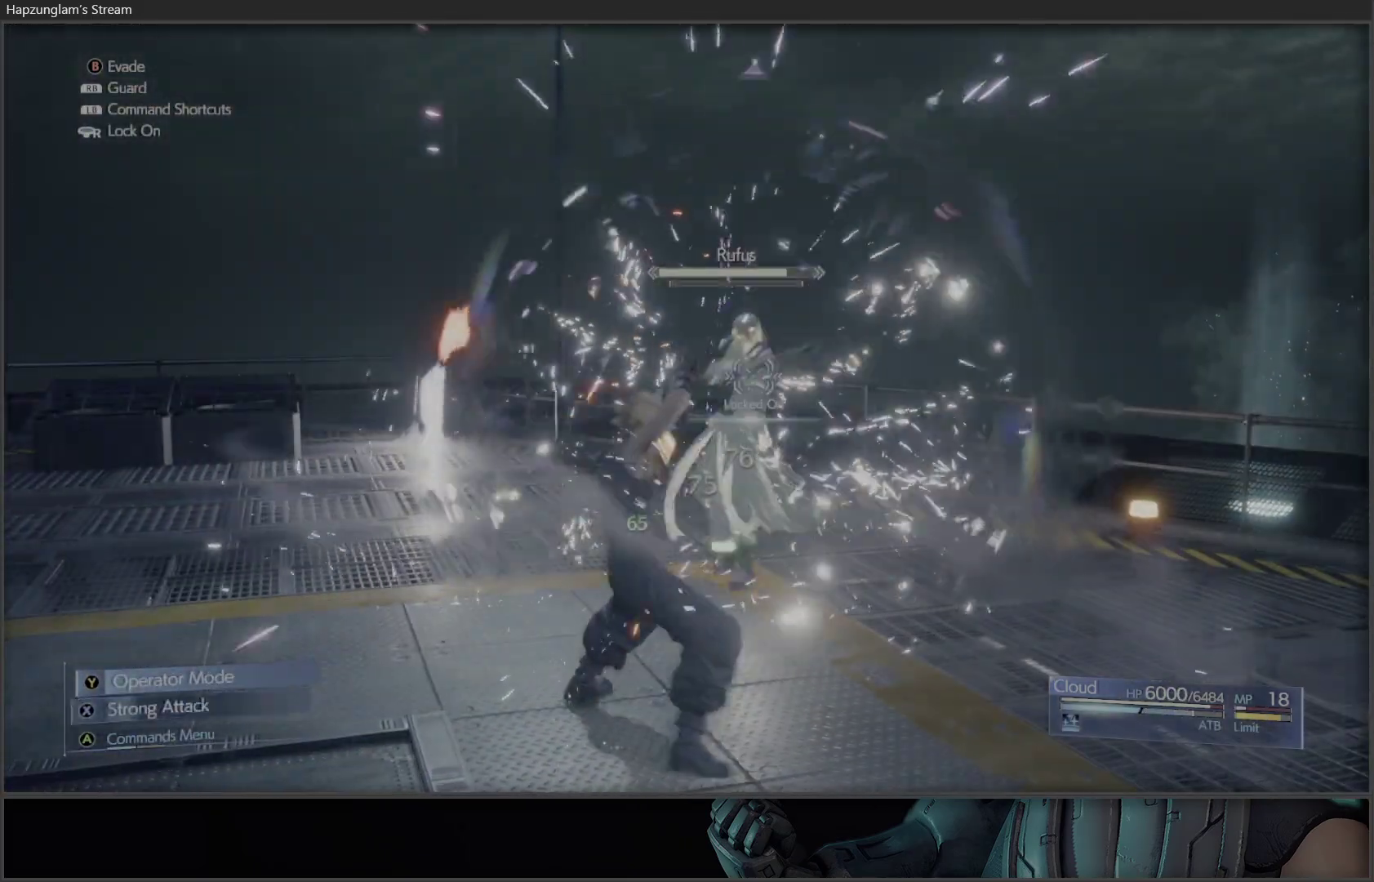
{"buttons": [], "left_stick": "center", "right_stick": "center", "events": [[17, "X", "up"], [83, "X", "down"], [167, "X", "up"], [250, "X", "down"], [333, "X", "up"], [350, "X", "down"], [467, "X", "up"]]}